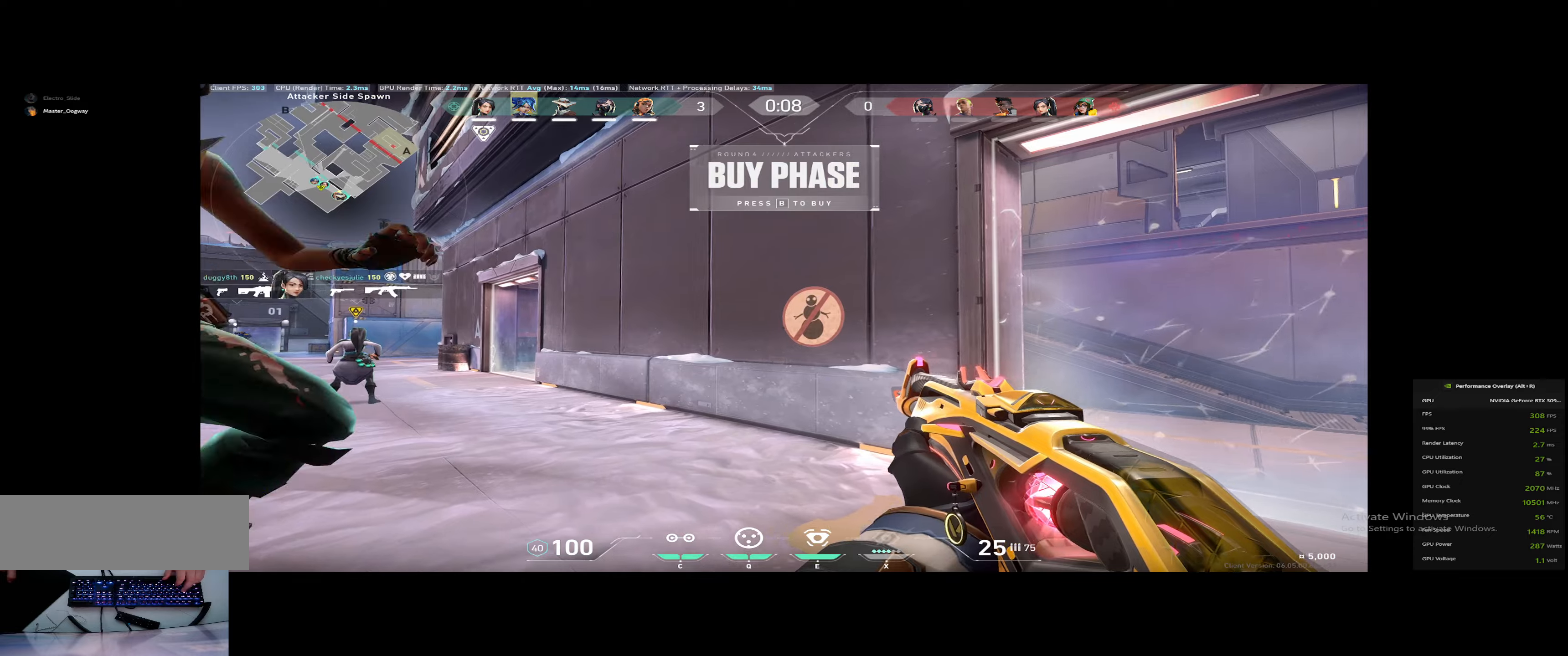
Gameplay with keyboard; each line is a JSON object with the keys held at the frame after it. "events" lists presses ("down") and releases ("up") of "0", "1", "2", "3", "4", "5", "a", "alt", "backspace", "c", "caps_lock", "ctrl_l", "ctrl_r", "d", "down", "e", "escape", "f", "g", "h", "i", "j", "k", "l", "left", "m", "n", "o", "p", "q", "r", "return", "right", "s", "shift_l", "shift_r", "space", "super", "t", "tab", "tilde", "u", "up", "v", "w", "x", "y" and "z" between this image and that frame as [ms after this image, input, new state], when the widget could be followed in between. No other keys are recorded. Mouse input is not recorded. Not read: b.
{"keys": ["a", "shift_l", "w"], "events": [[84, "a", "up"], [501, "a", "down"]]}
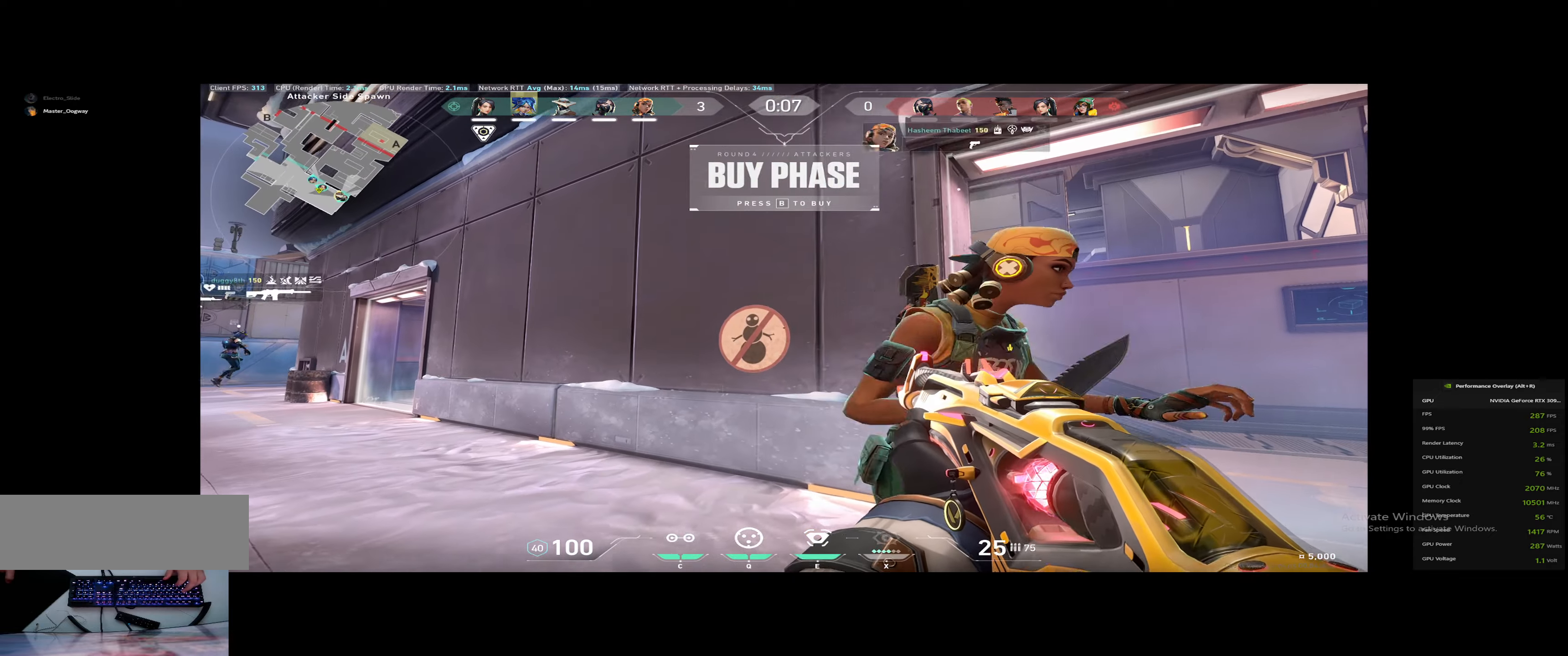
{"keys": ["w"], "events": [[233, "3", "down"], [233, "a", "up"], [367, "3", "up"], [367, "shift_l", "up"]]}
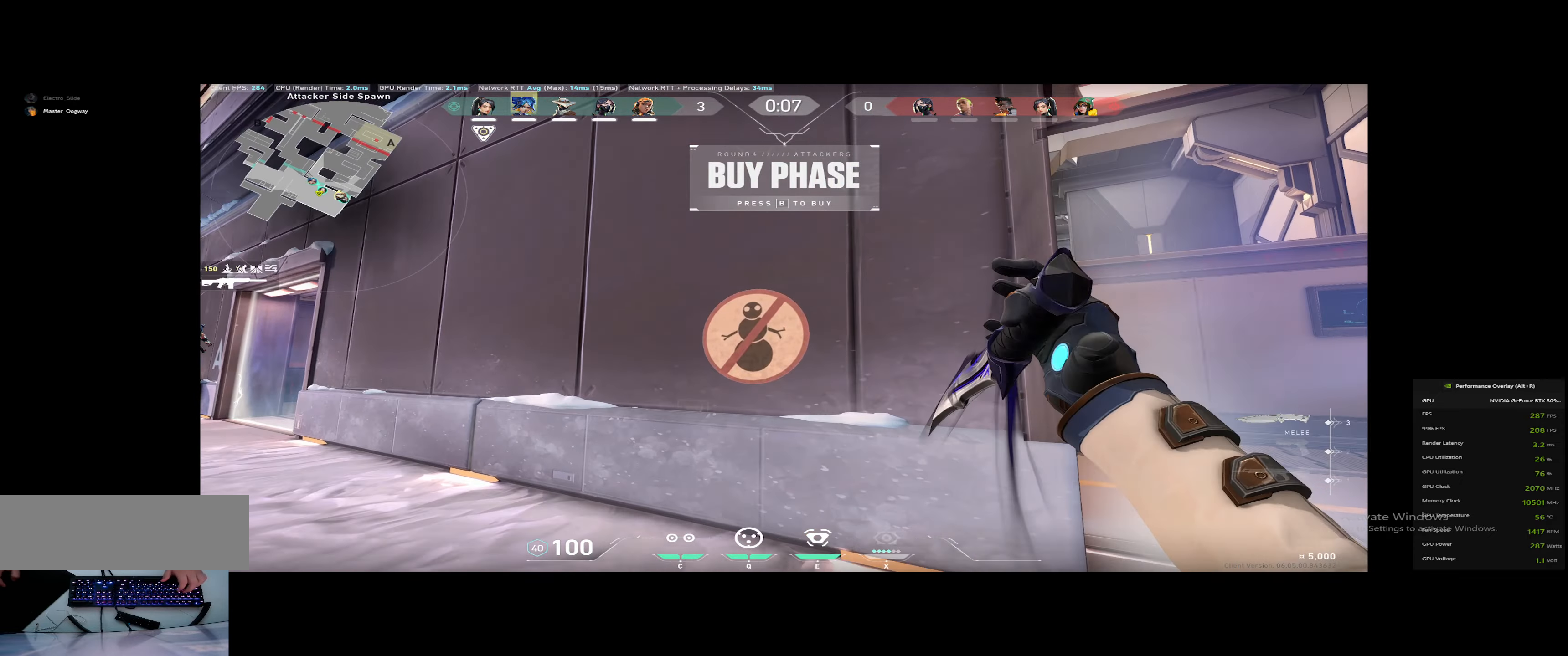
{"keys": ["w"], "events": [[17, "a", "down"], [151, "a", "up"], [384, "w", "up"], [434, "w", "down"]]}
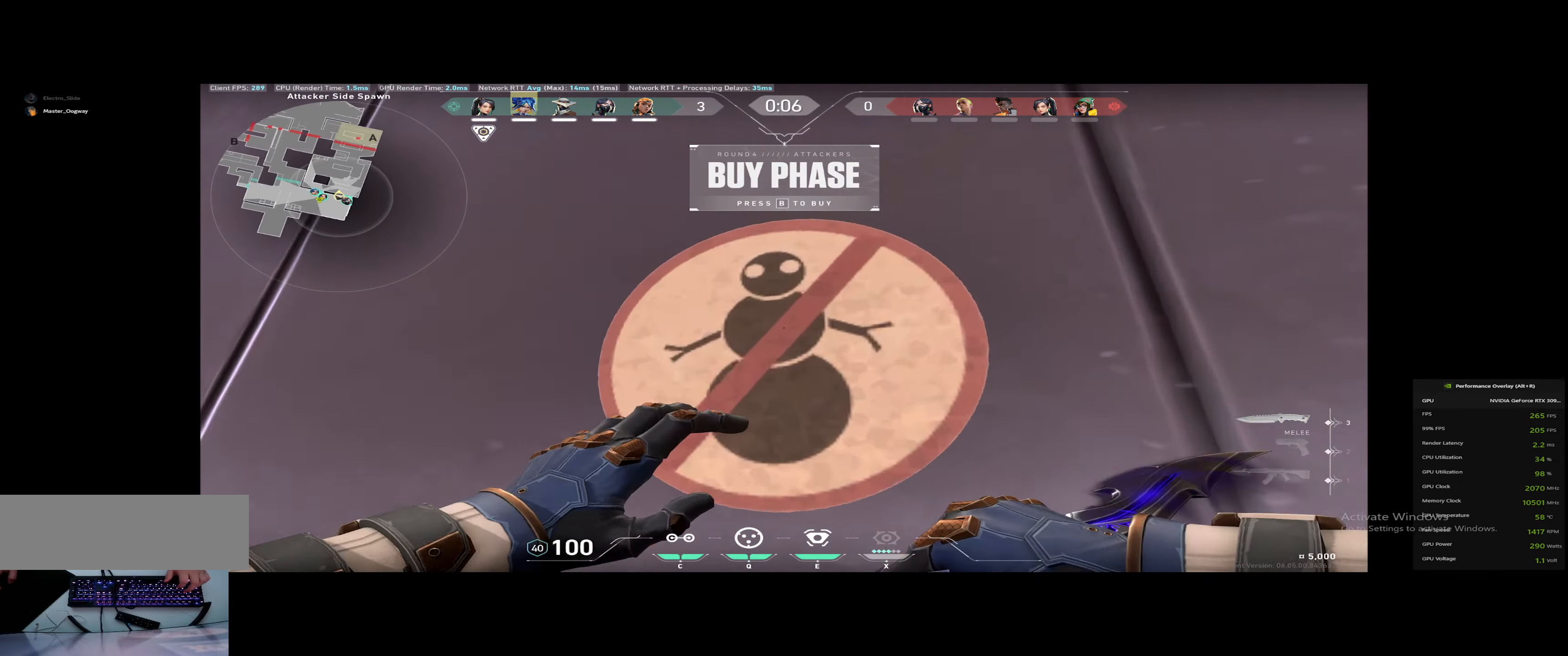
{"keys": [], "events": [[117, "w", "up"], [300, "s", "down"], [434, "s", "up"]]}
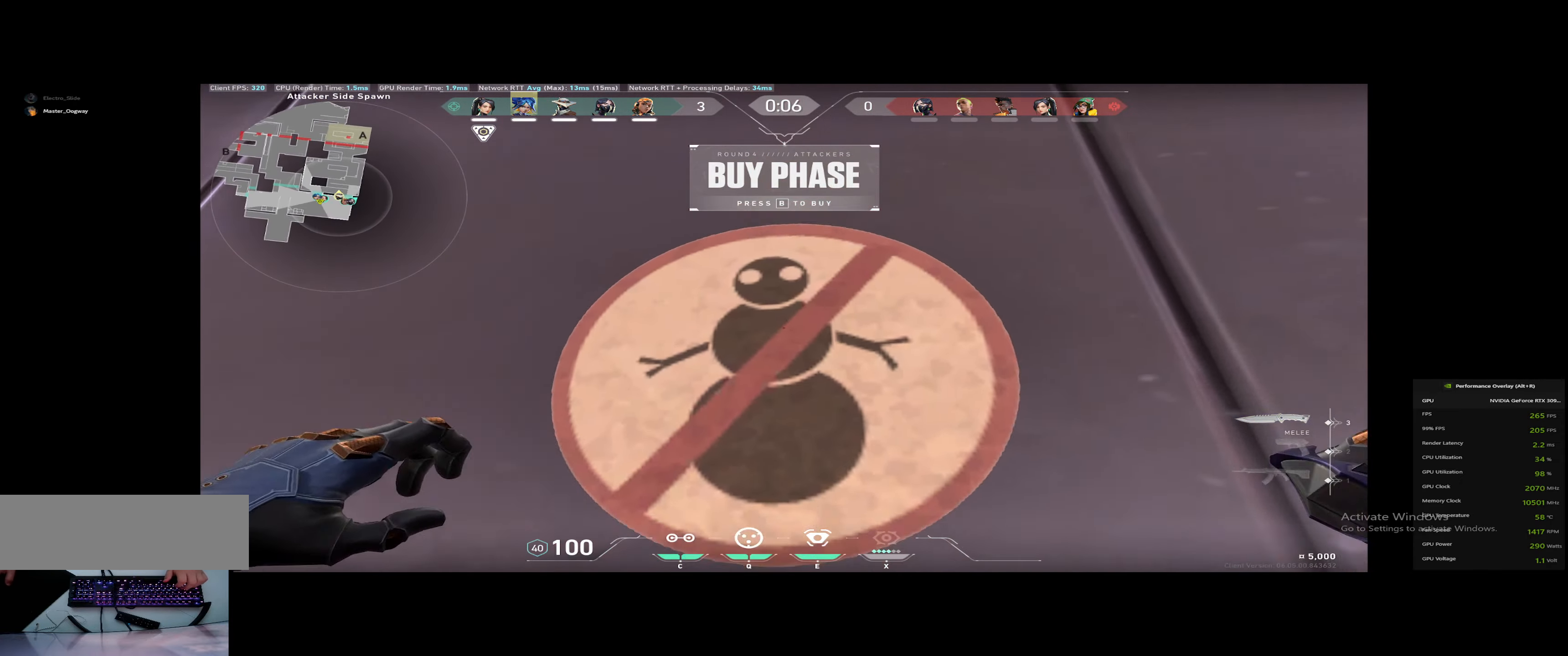
{"keys": ["s"], "events": [[267, "s", "down"]]}
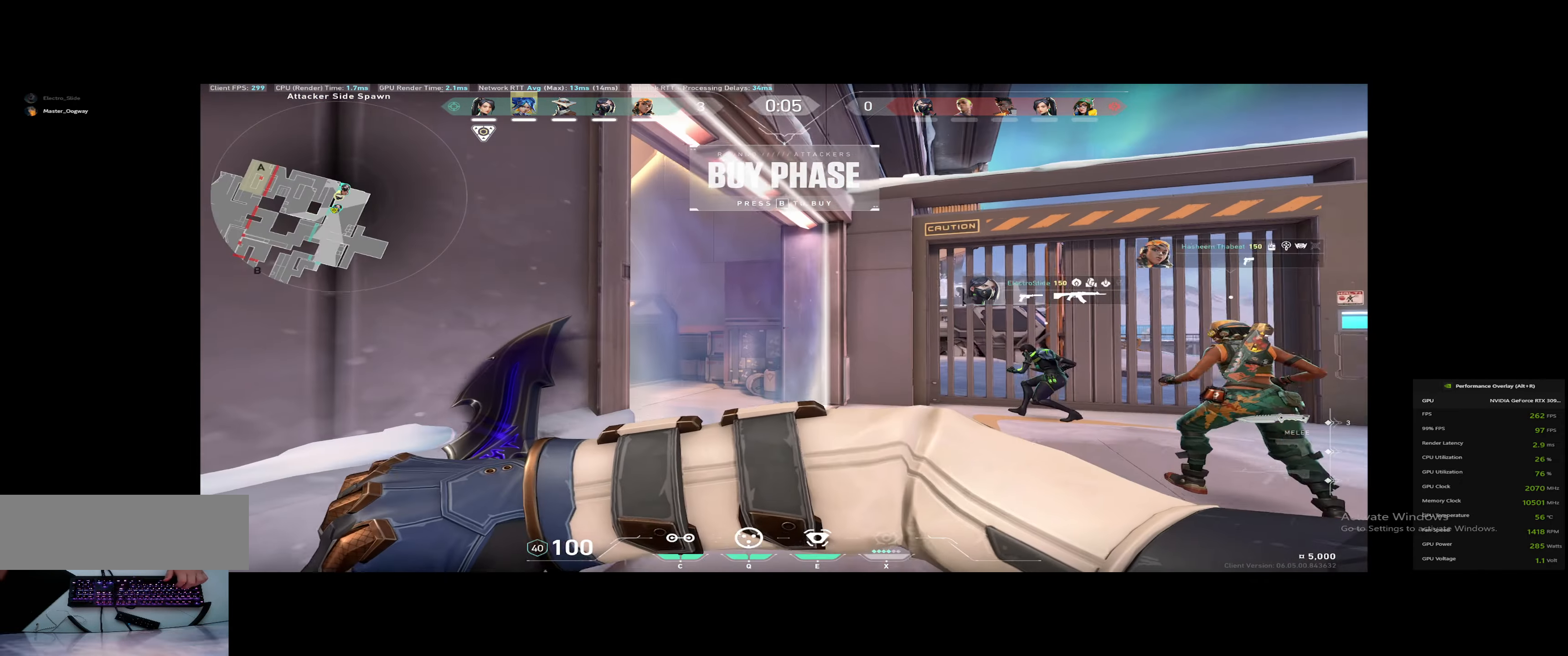
{"keys": [], "events": [[33, "d", "down"], [83, "s", "up"], [183, "d", "up"]]}
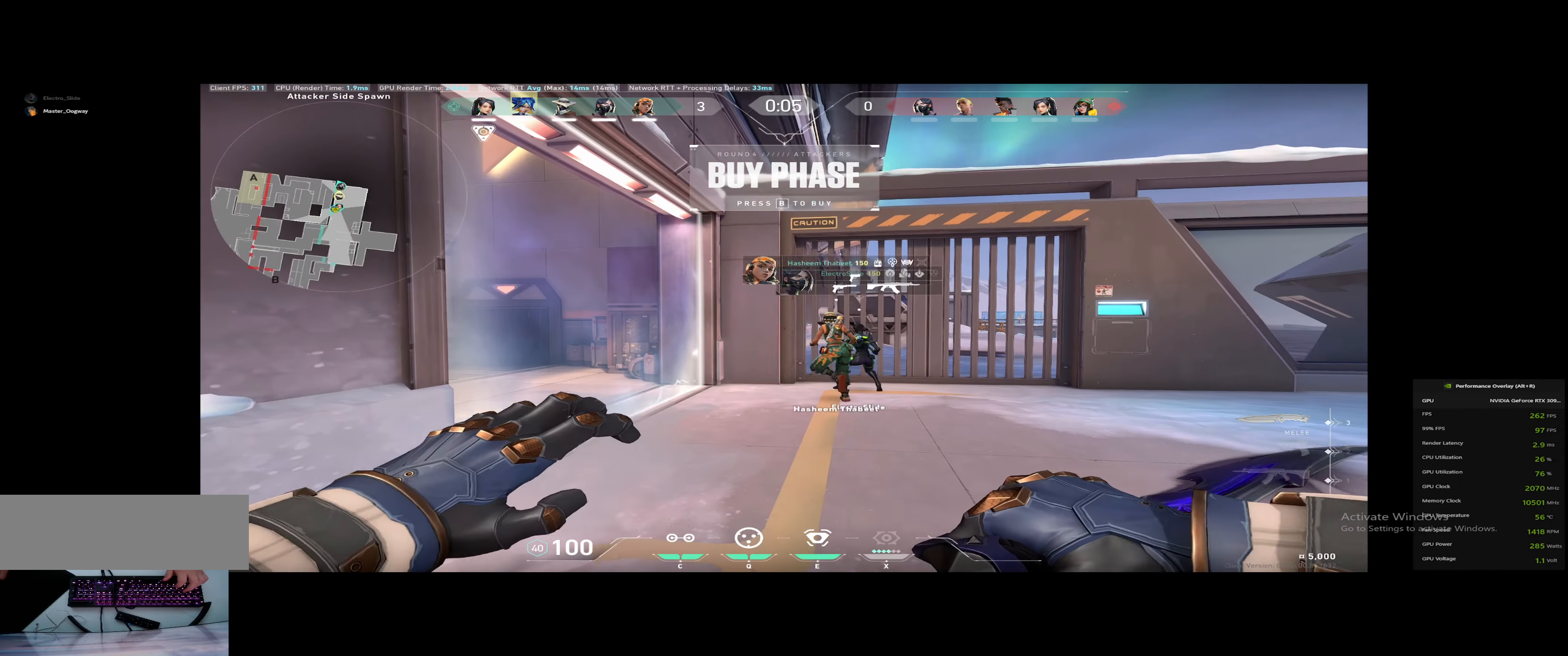
{"keys": ["w"], "events": [[150, "w", "down"]]}
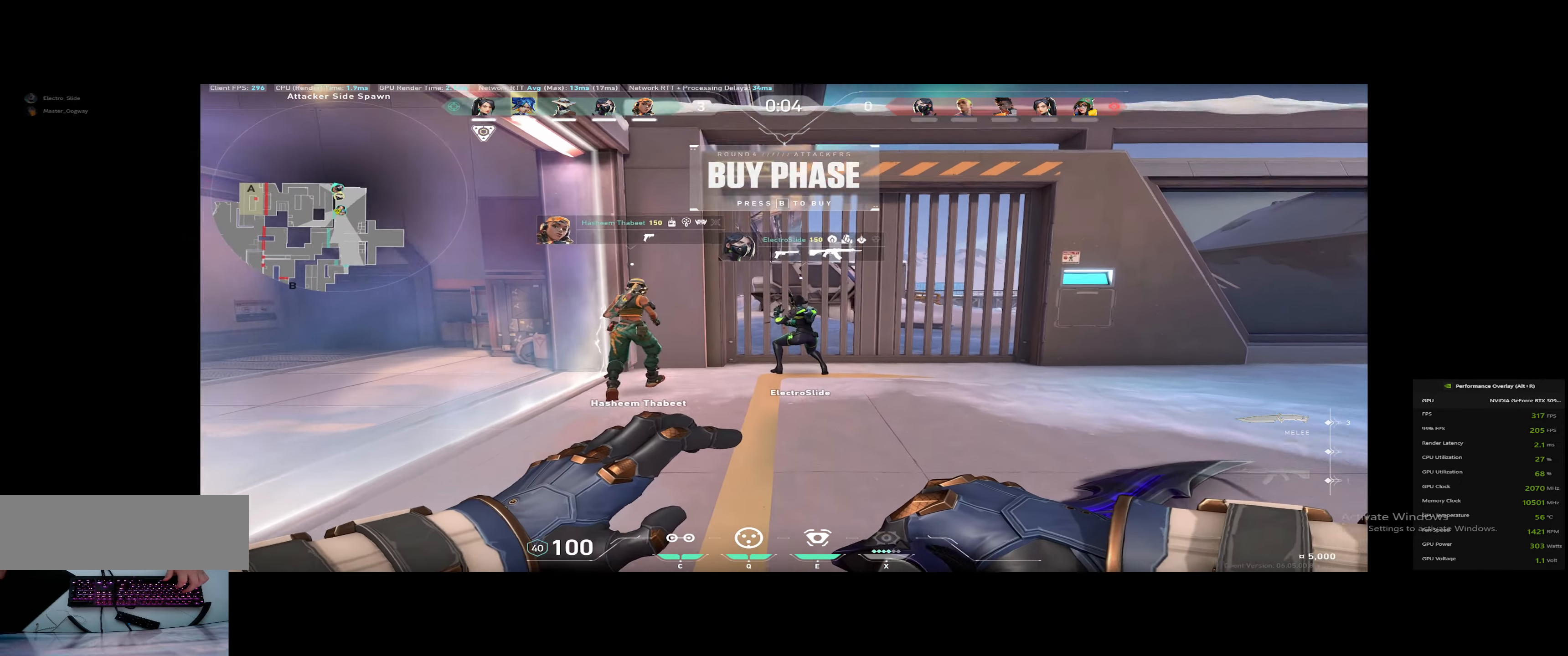
{"keys": ["d", "w"], "events": [[351, "1", "down"], [434, "d", "down"], [484, "1", "up"]]}
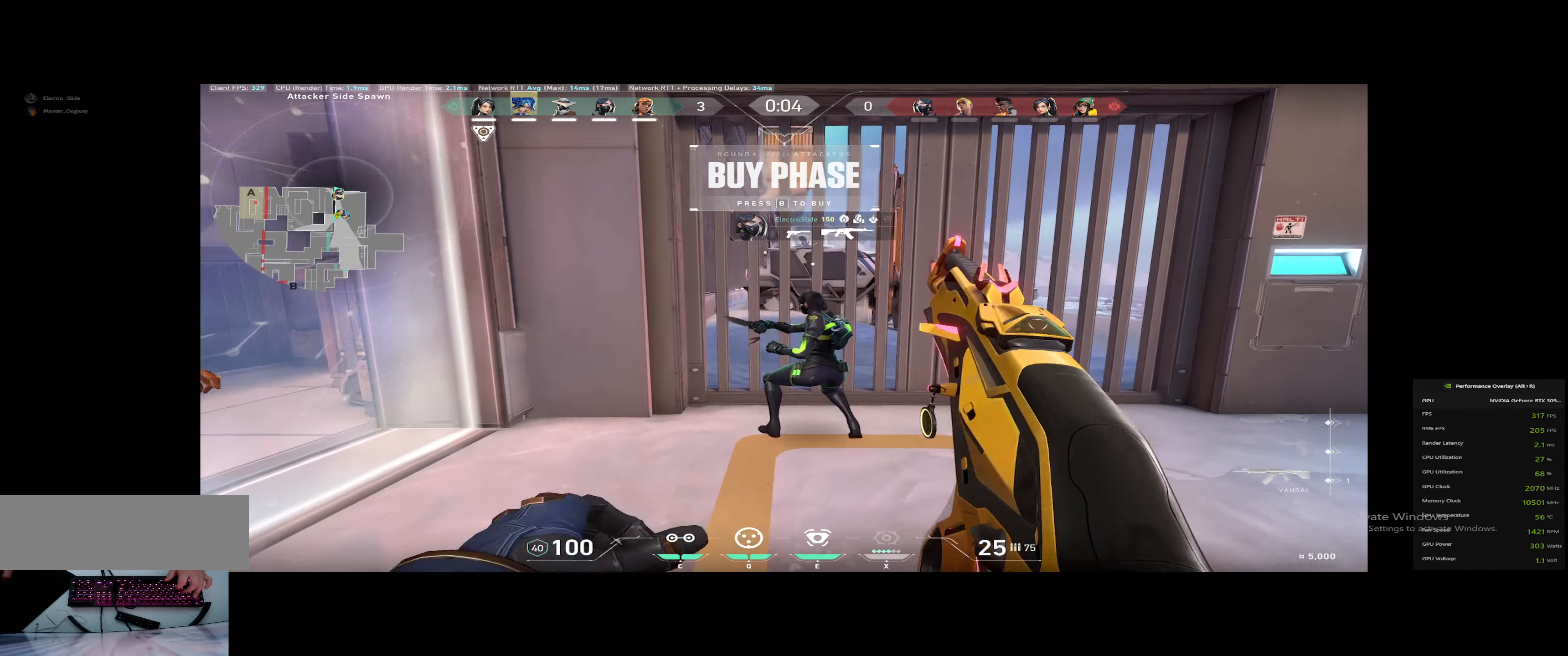
{"keys": ["w"], "events": [[267, "d", "up"]]}
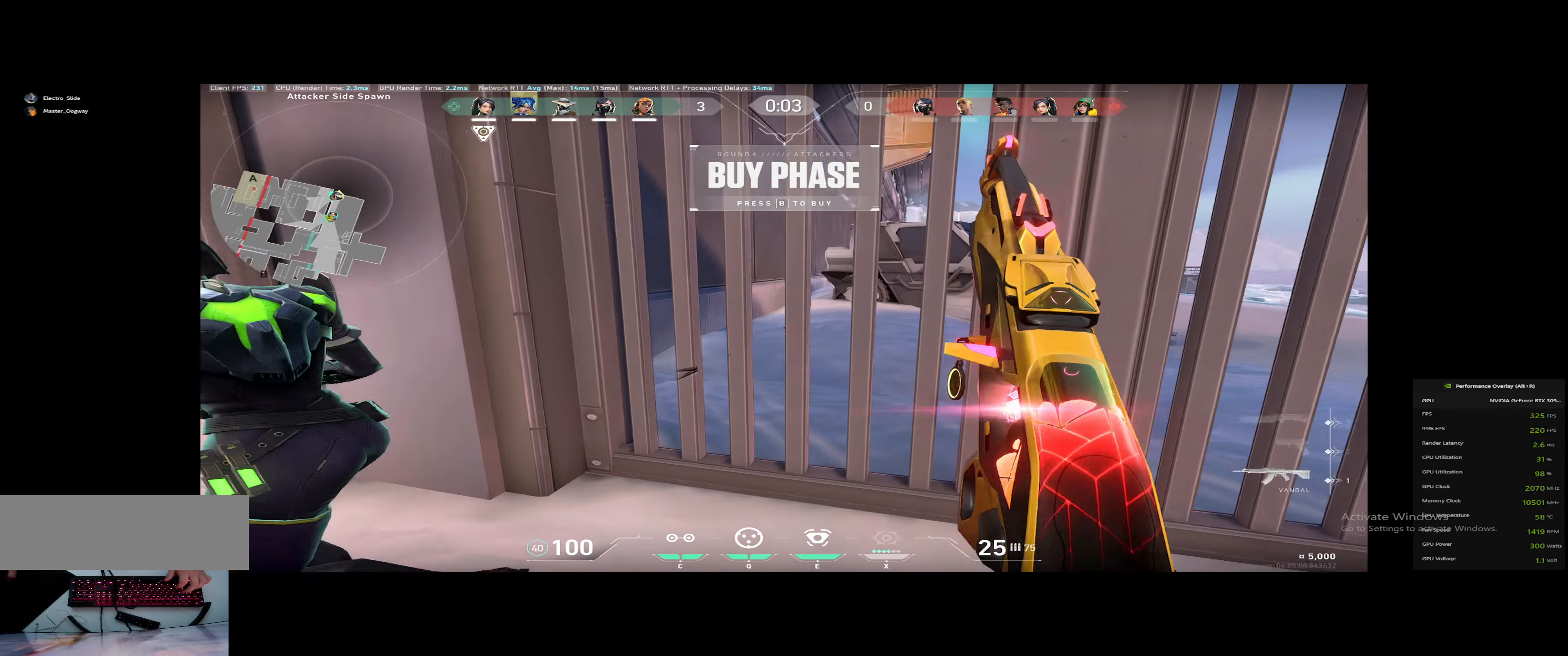
{"keys": ["a"], "events": [[134, "w", "up"], [451, "a", "down"]]}
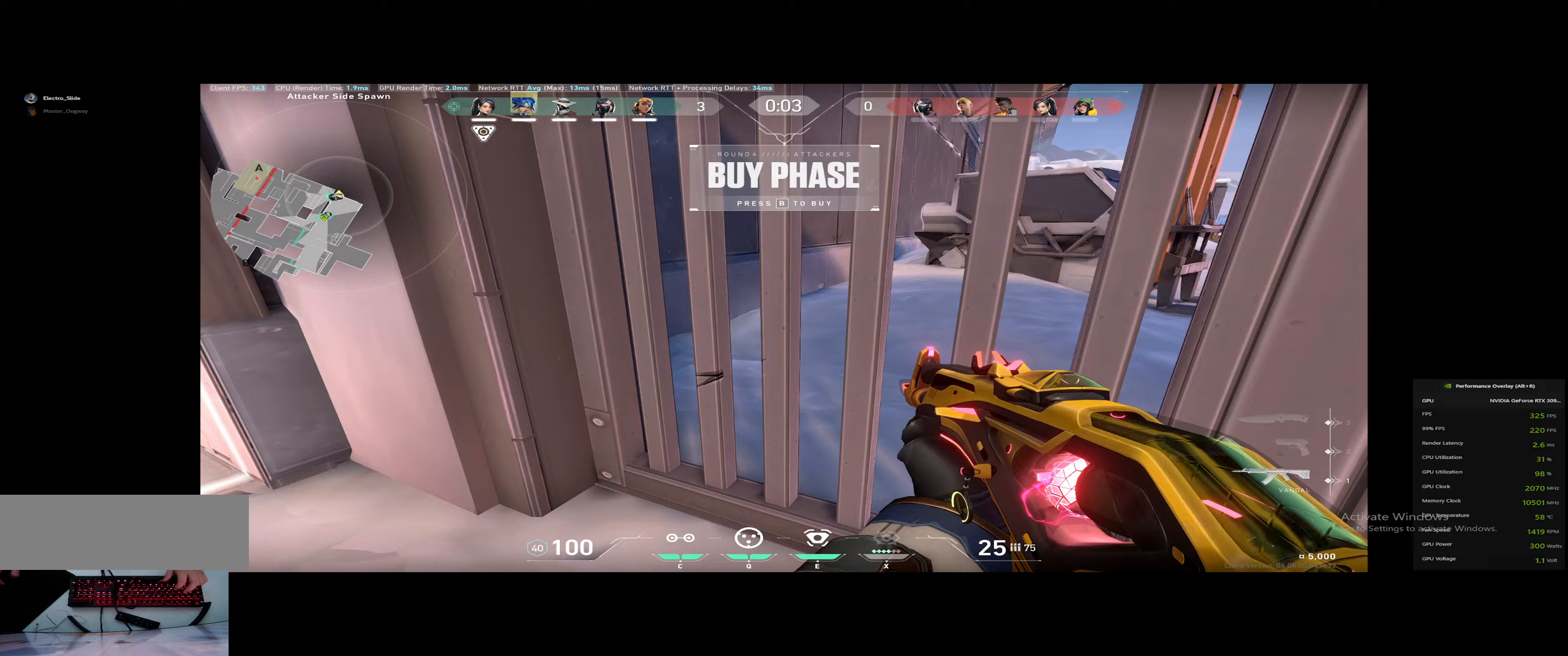
{"keys": ["w"], "events": [[83, "a", "up"], [234, "w", "down"]]}
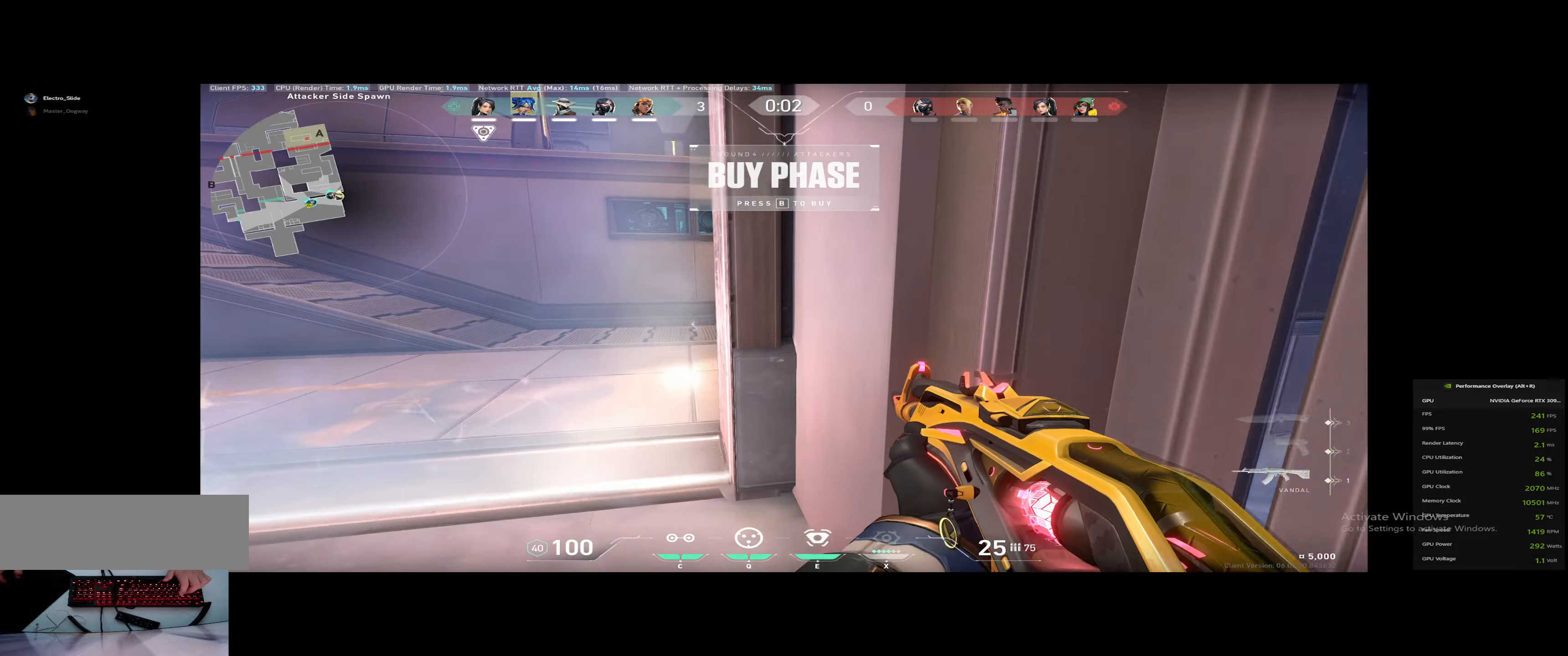
{"keys": ["w"], "events": [[383, "3", "down"], [417, "3", "up"]]}
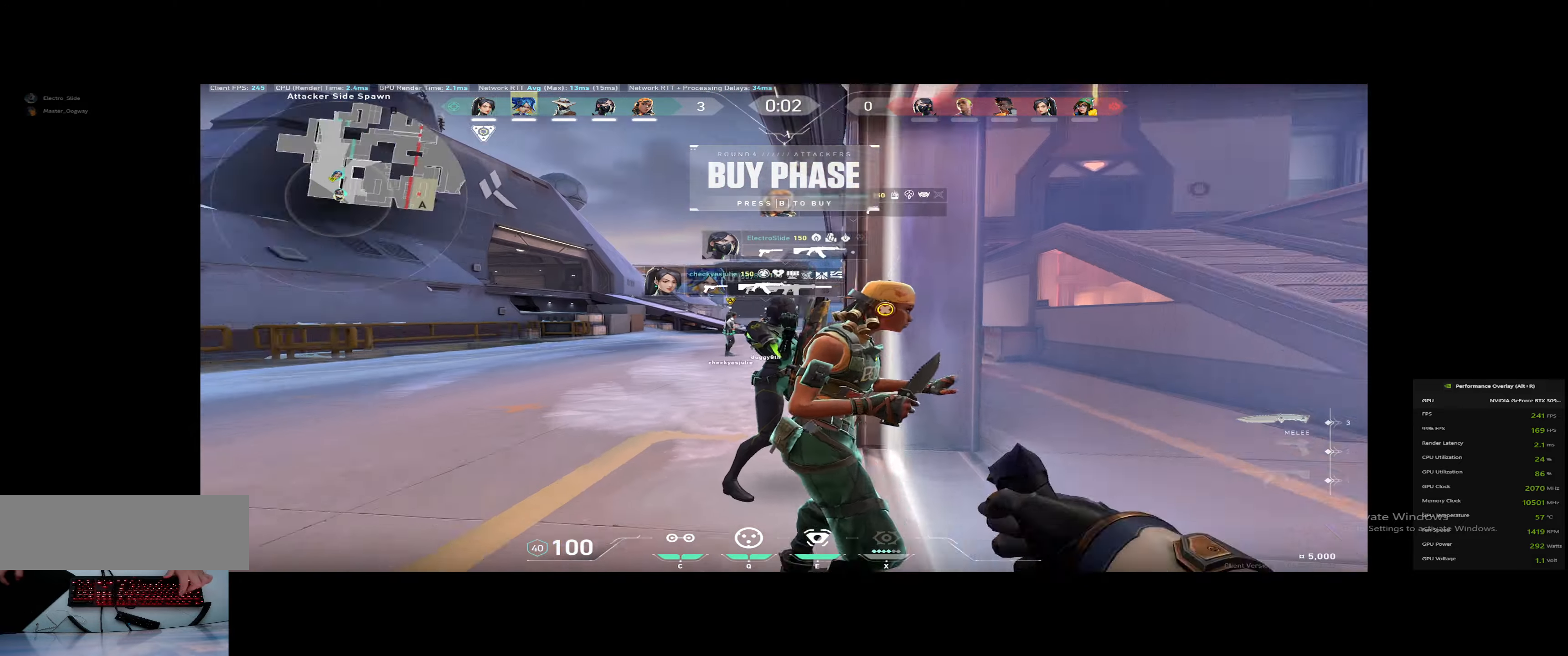
{"keys": ["w"], "events": [[67, "a", "down"], [434, "a", "up"]]}
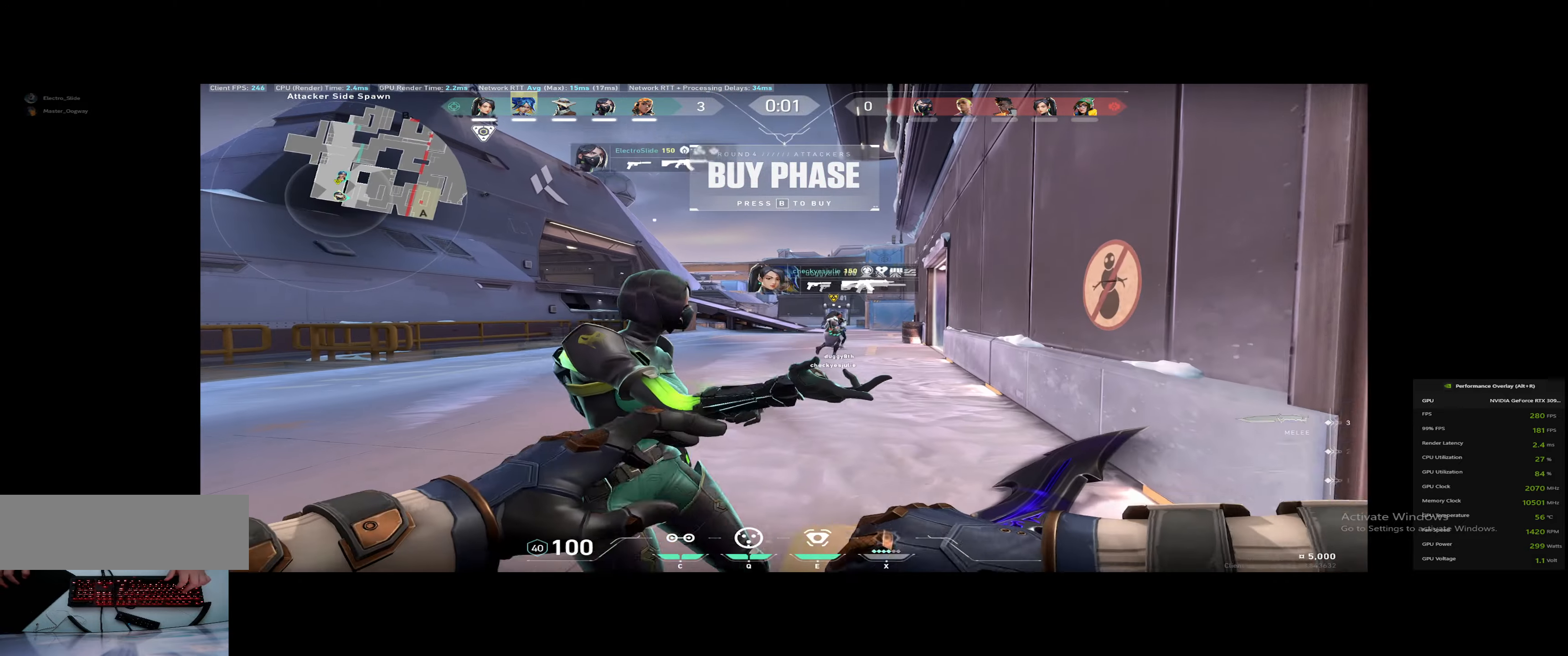
{"keys": ["w"], "events": []}
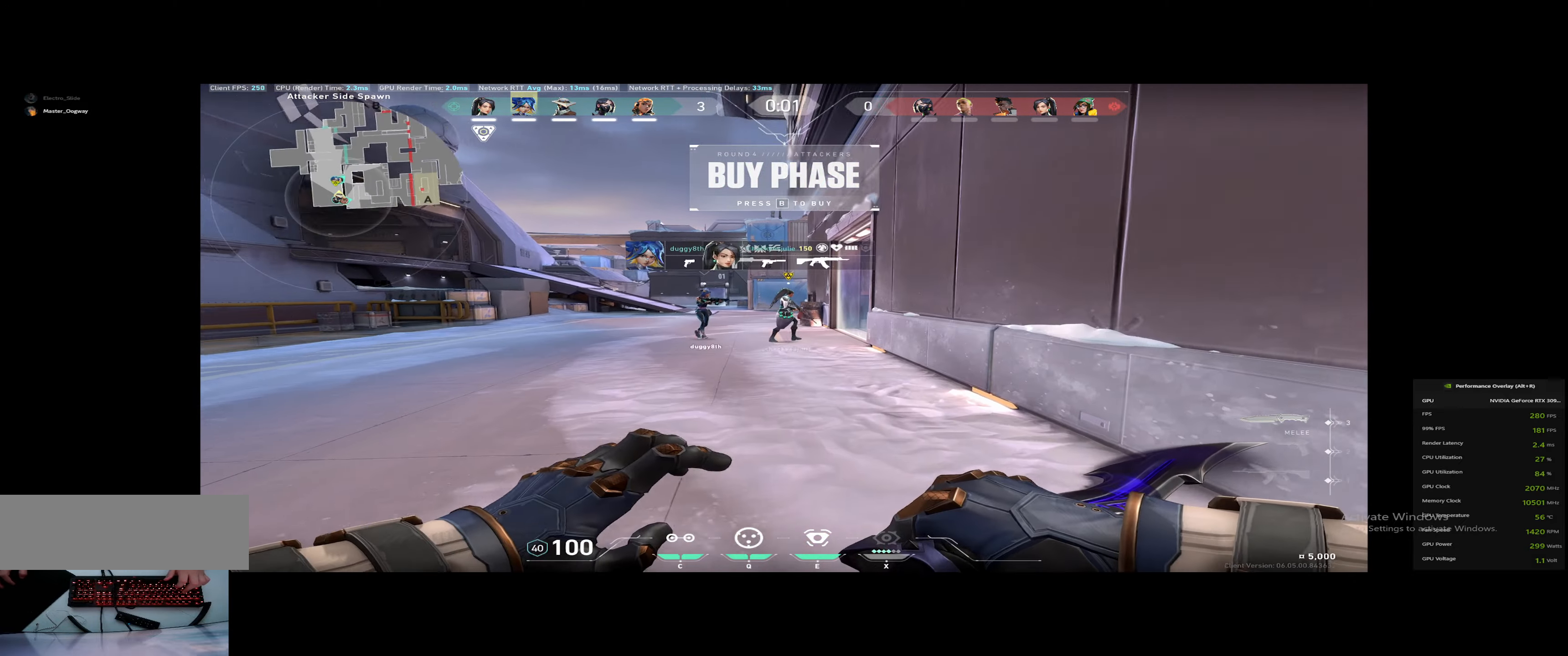
{"keys": ["d", "w"], "events": [[317, "d", "down"]]}
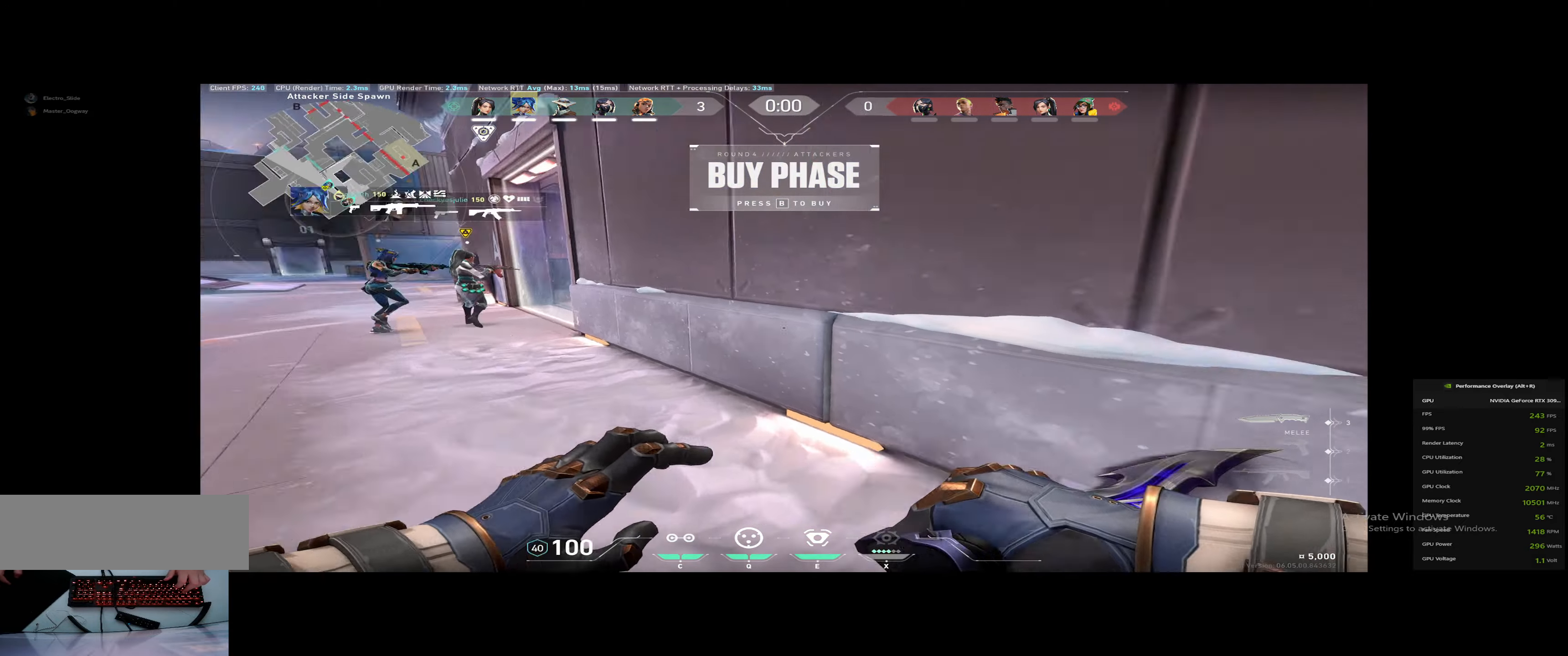
{"keys": ["w"], "events": [[417, "d", "up"]]}
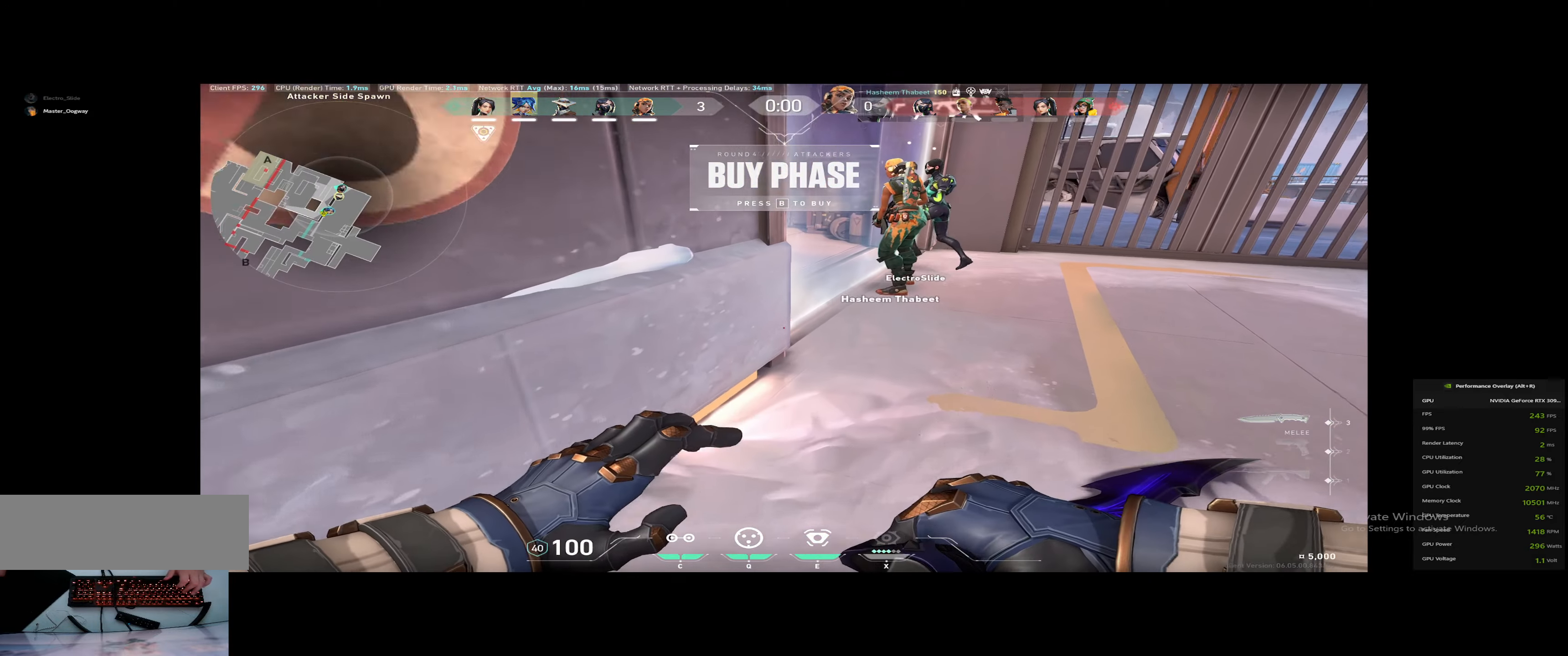
{"keys": ["w"], "events": []}
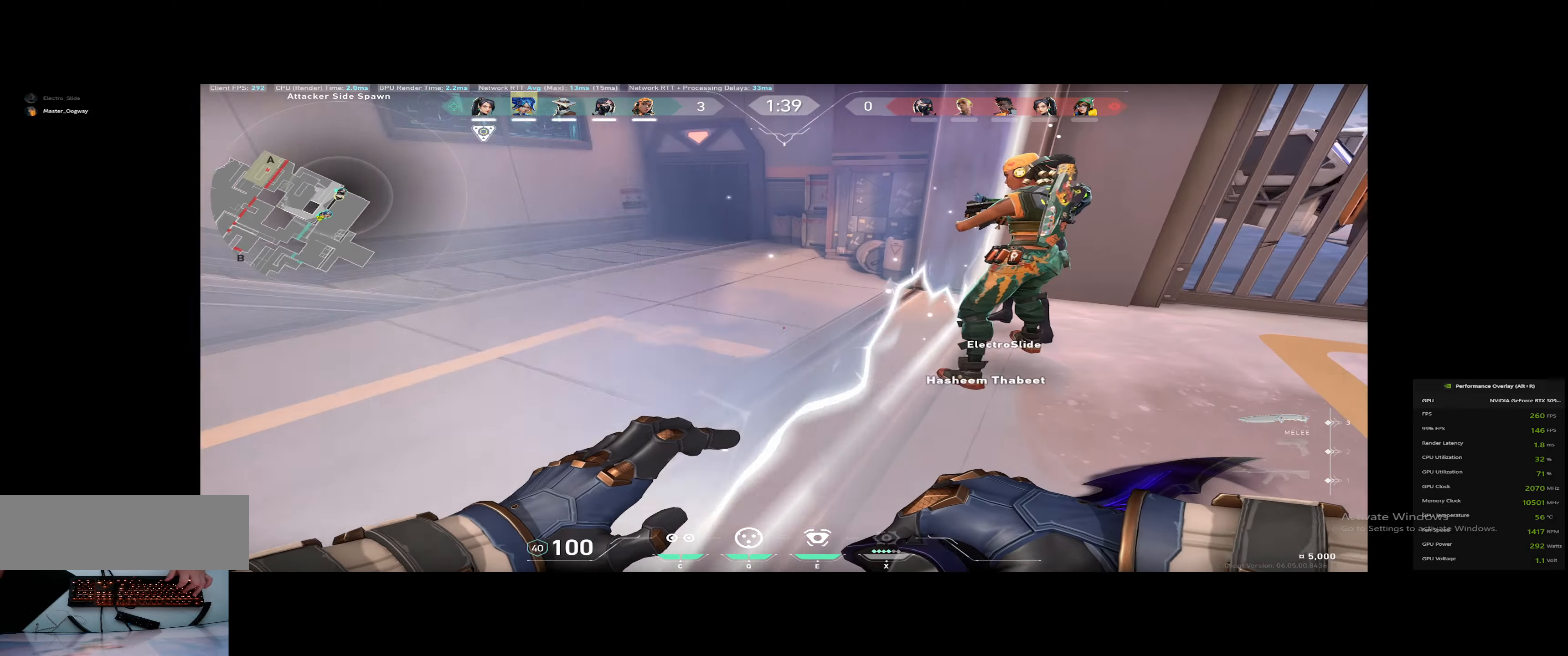
{"keys": ["w"], "events": [[250, "1", "down"], [383, "1", "up"]]}
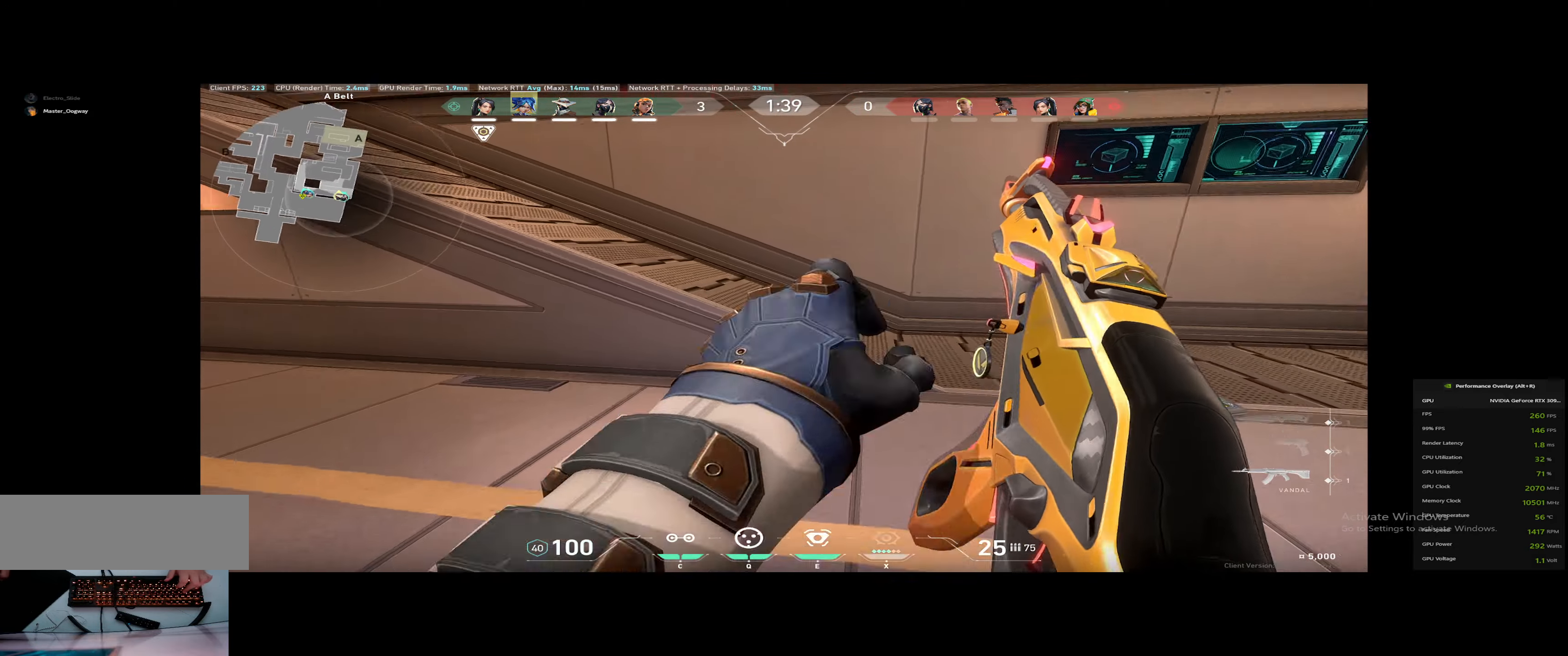
{"keys": ["space", "w"], "events": [[267, "3", "down"], [400, "3", "up"], [450, "space", "down"]]}
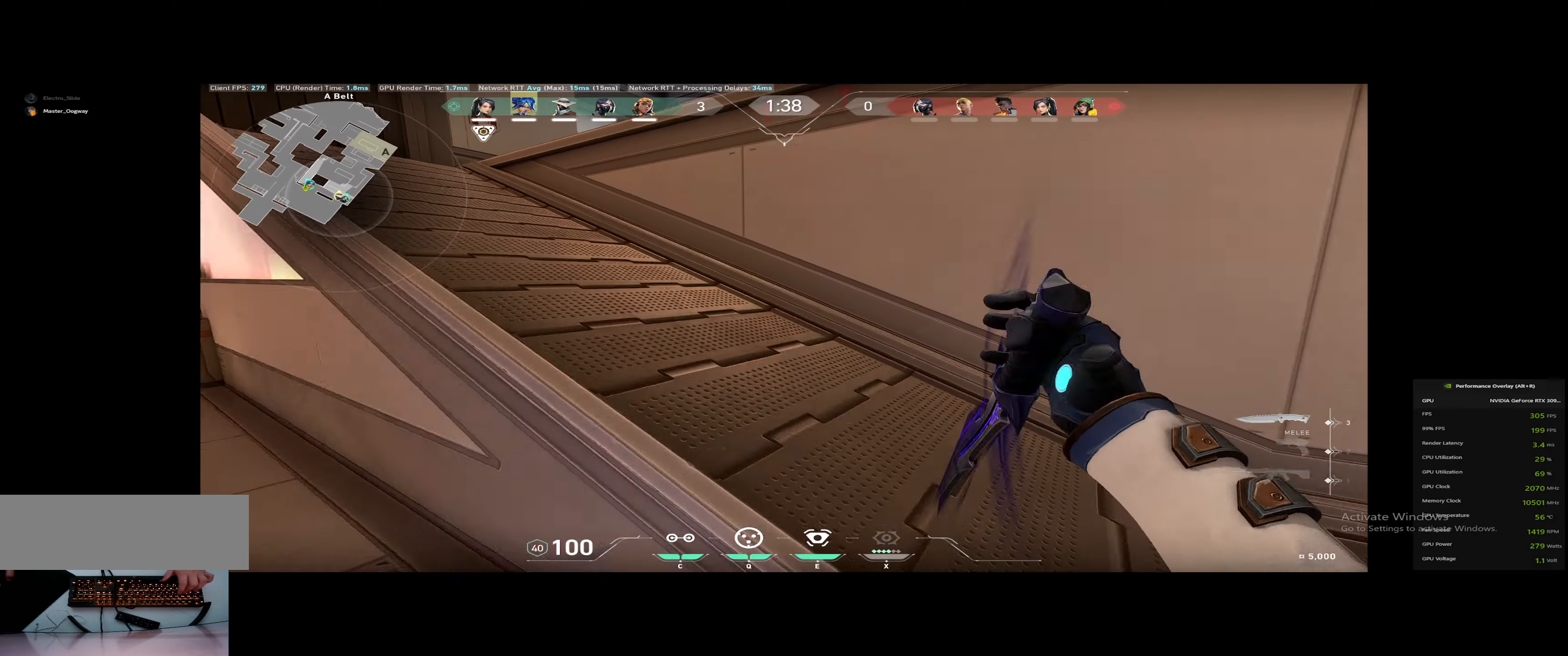
{"keys": ["space", "w"], "events": [[133, "space", "up"], [216, "a", "down"], [417, "a", "up"], [450, "space", "down"]]}
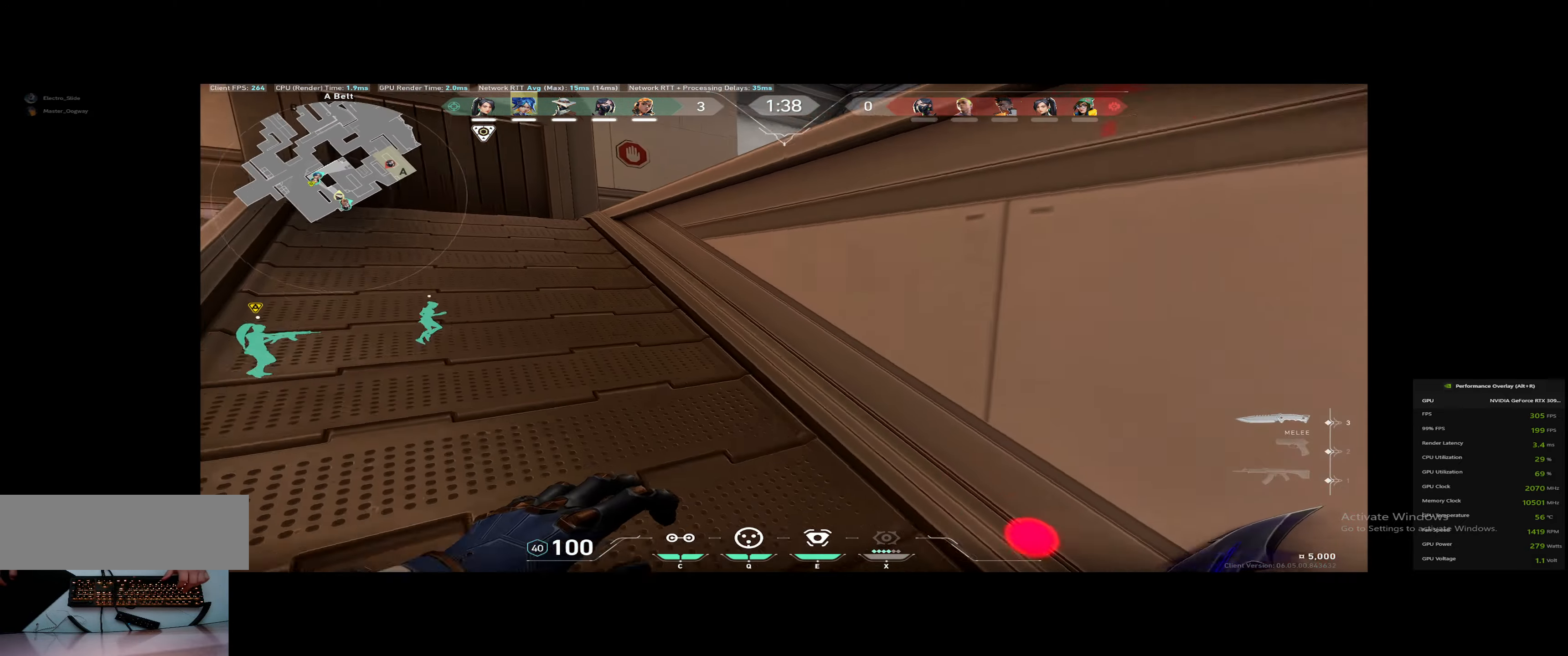
{"keys": ["a", "space", "w"], "events": [[50, "a", "down"], [134, "space", "up"], [417, "space", "down"]]}
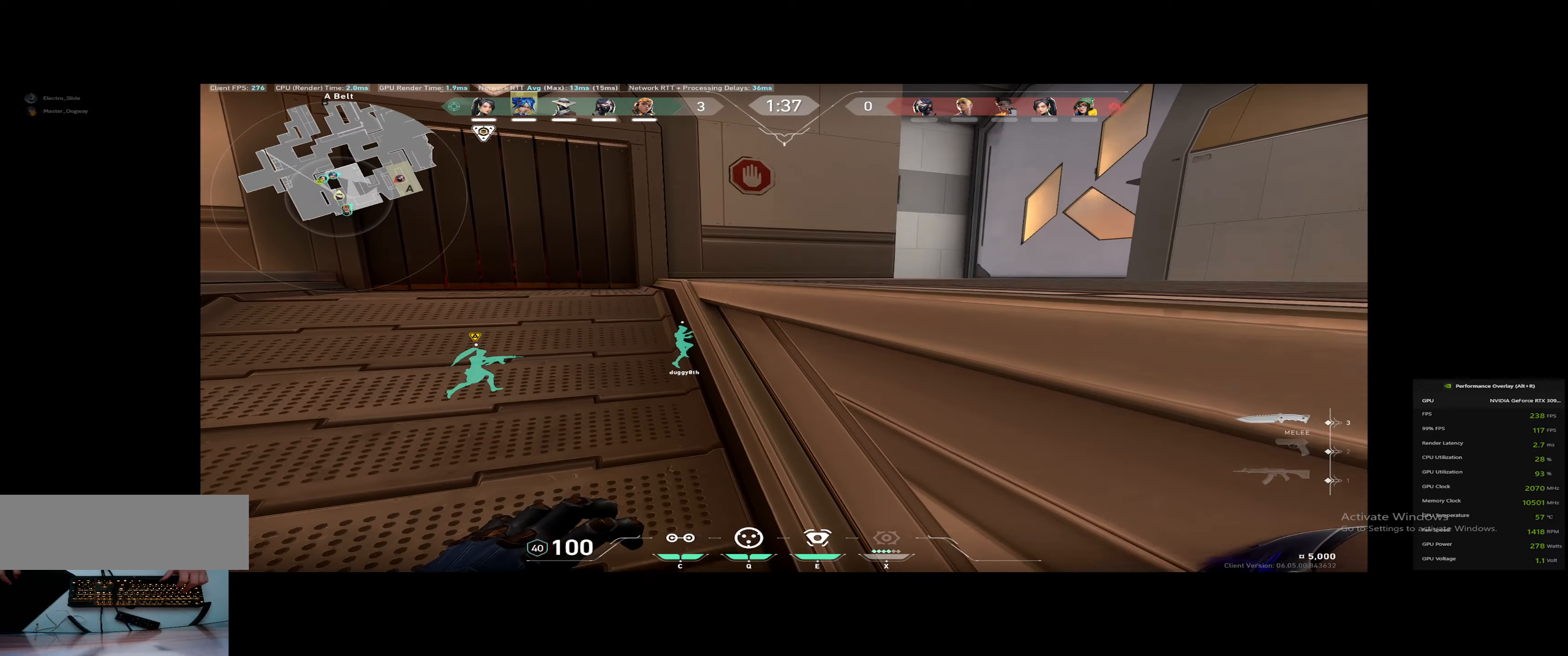
{"keys": ["1", "space", "w"], "events": [[50, "space", "up"], [100, "a", "up"], [150, "a", "down"], [233, "a", "up"], [417, "1", "down"], [417, "space", "down"]]}
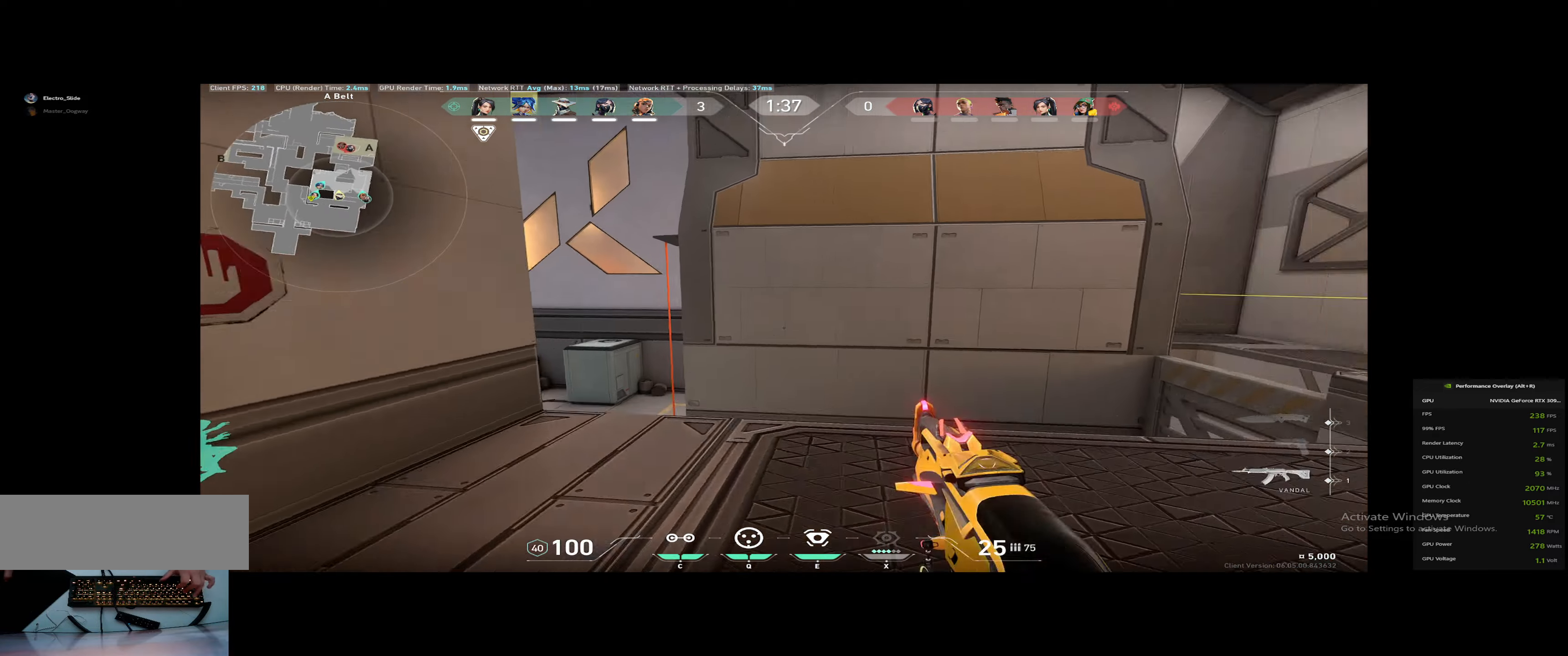
{"keys": ["d", "w"], "events": [[17, "1", "up"], [67, "d", "down"], [117, "space", "up"]]}
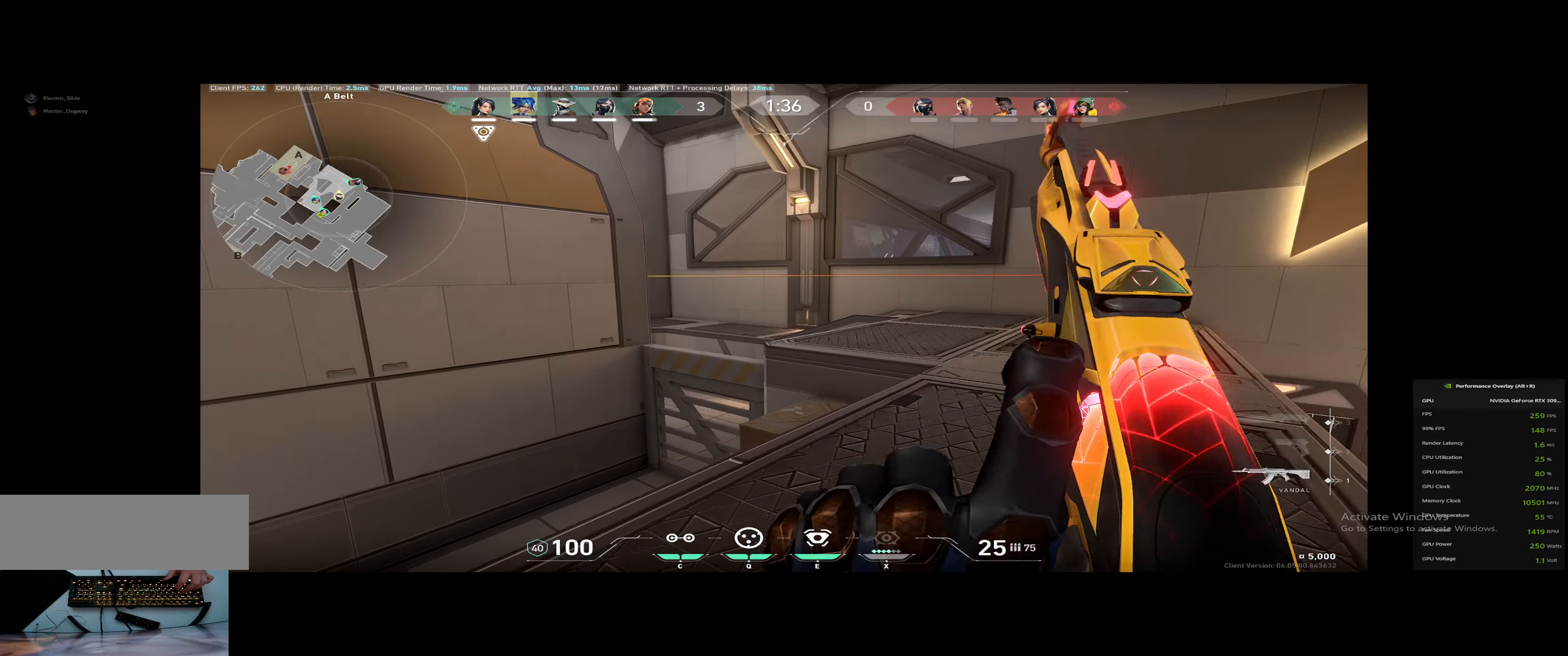
{"keys": ["w"], "events": [[200, "d", "up"], [250, "d", "down"], [484, "d", "up"]]}
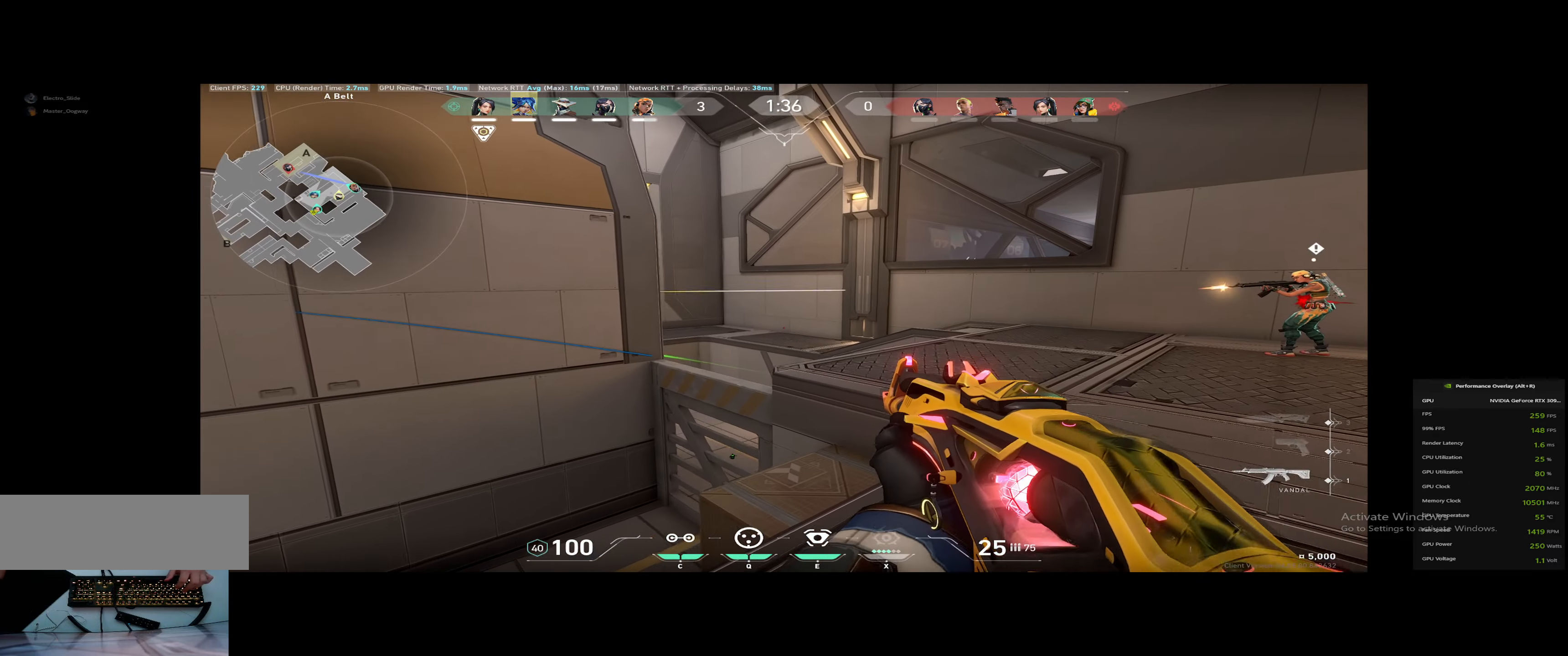
{"keys": ["d"], "events": [[84, "w", "up"], [117, "e", "down"], [217, "e", "up"], [267, "w", "down"], [317, "w", "up"], [351, "d", "down"]]}
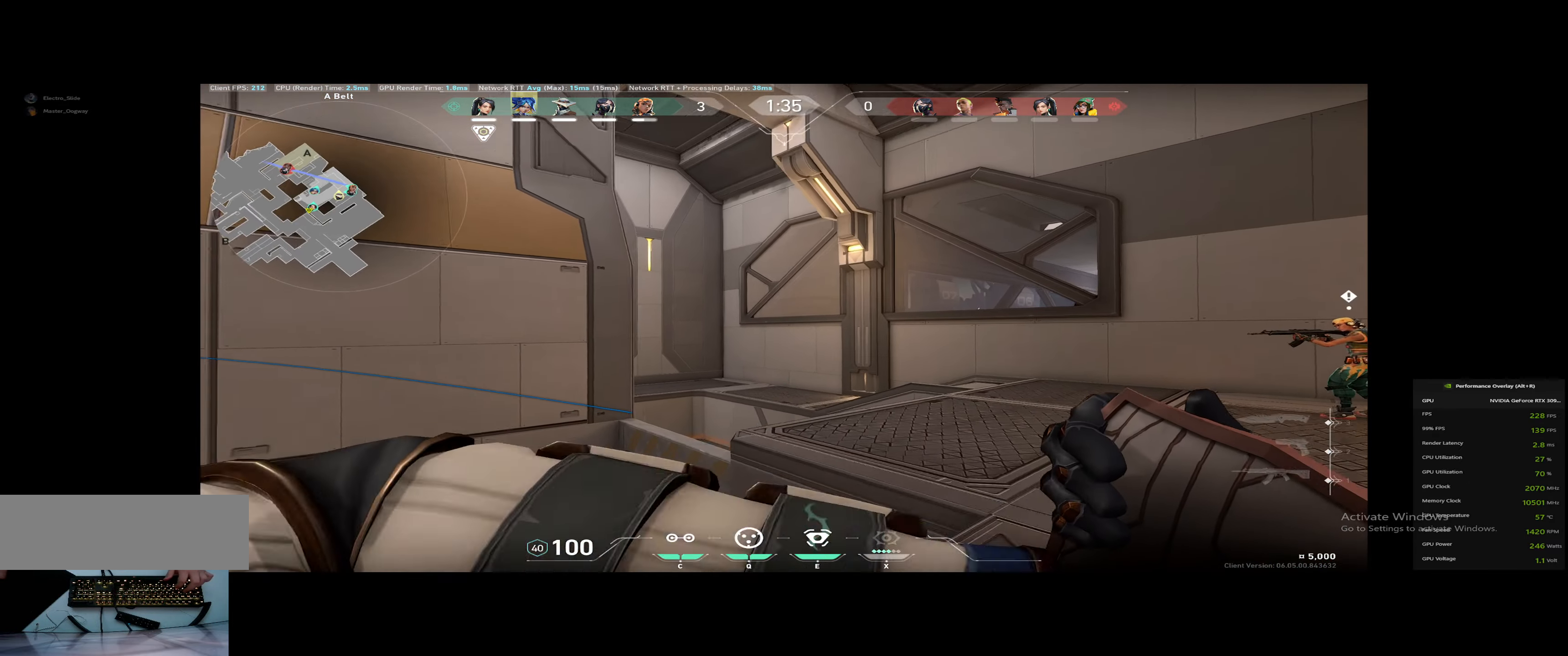
{"keys": ["d"], "events": [[33, "w", "down"], [83, "d", "up"], [217, "d", "down"], [267, "w", "up"], [317, "d", "up"], [417, "d", "down"]]}
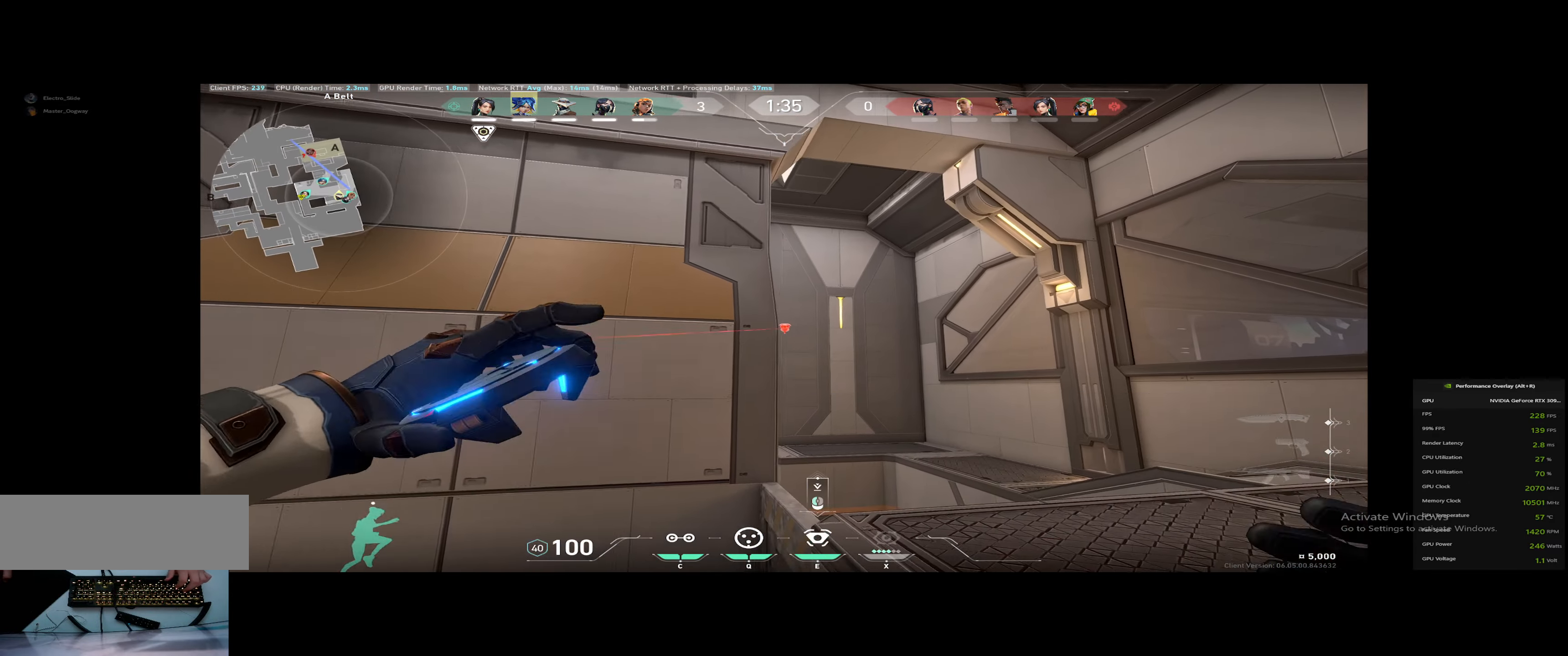
{"keys": [], "events": [[50, "d", "up"], [234, "d", "down"], [384, "d", "up"]]}
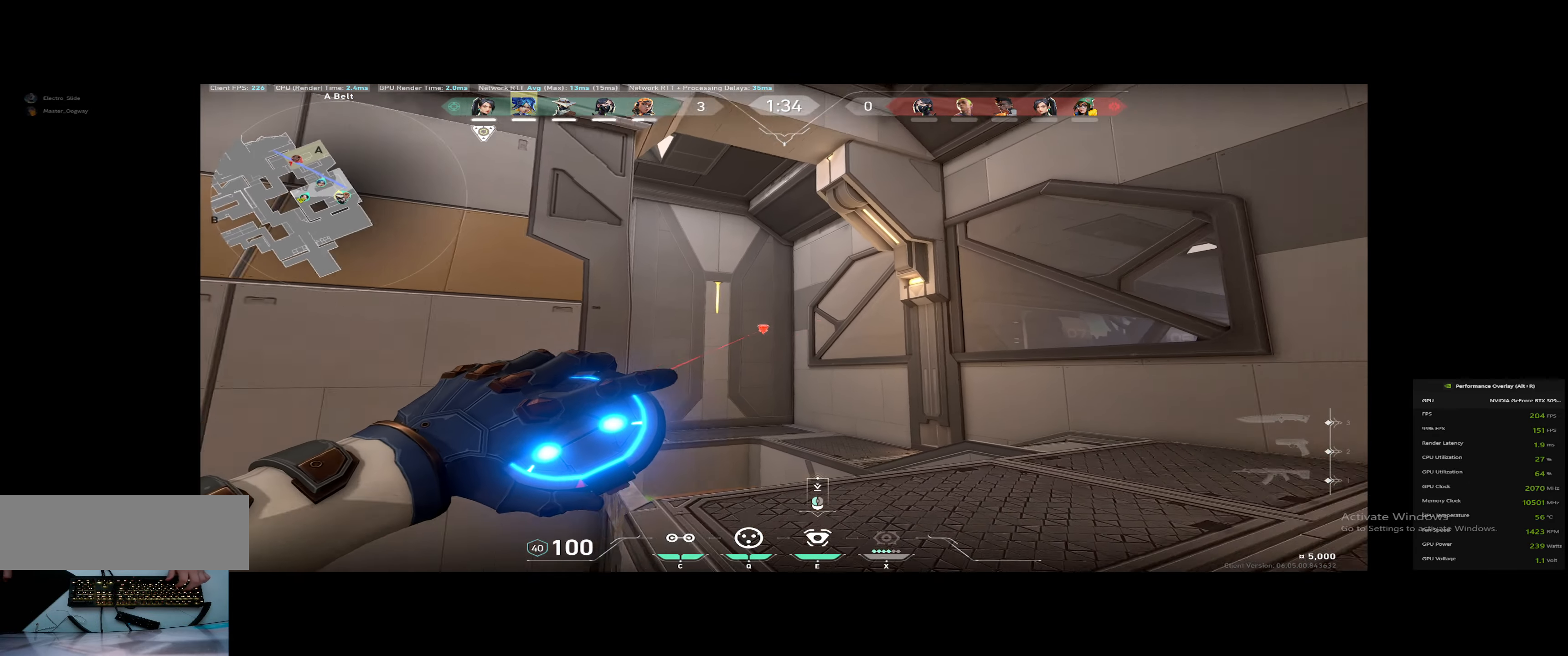
{"keys": [], "events": [[67, "a", "down"], [67, "s", "down"], [300, "a", "up"], [350, "s", "up"]]}
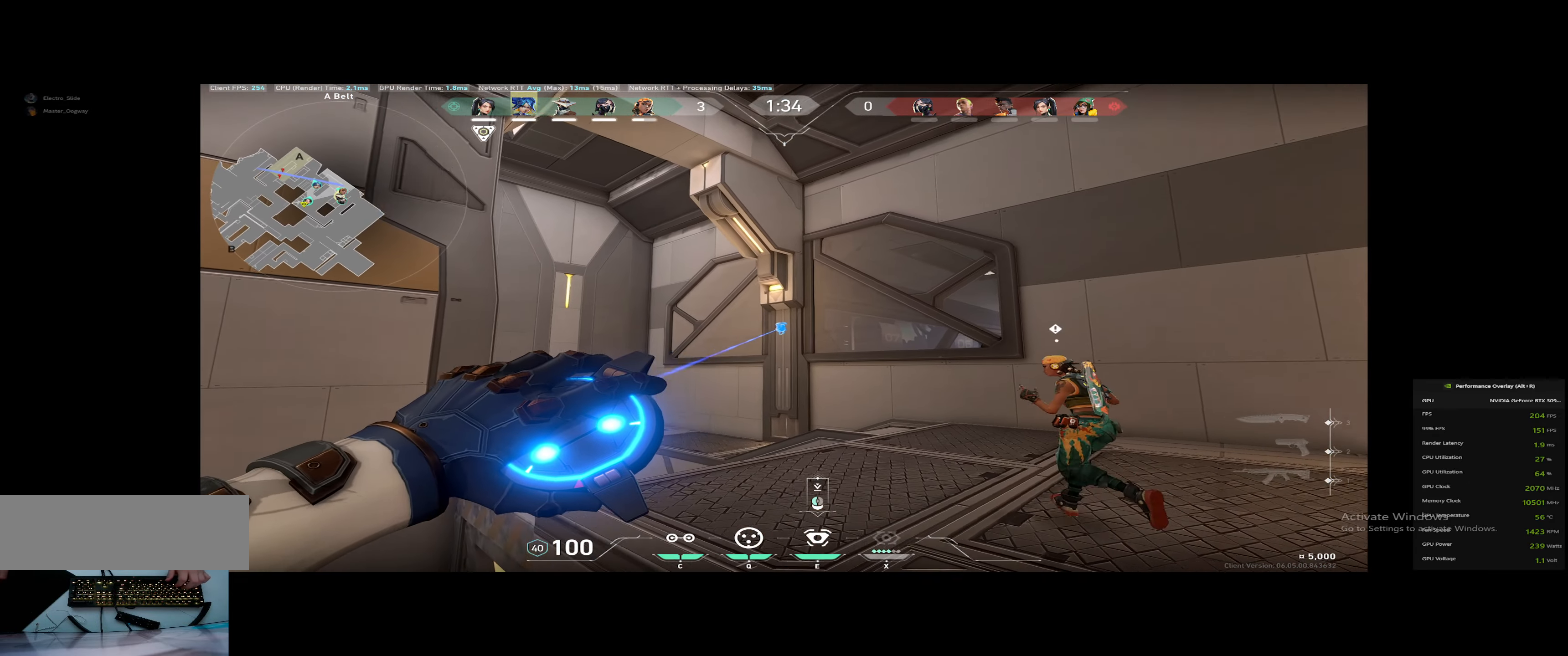
{"keys": ["s"], "events": [[34, "a", "down"], [167, "a", "up"], [351, "s", "down"]]}
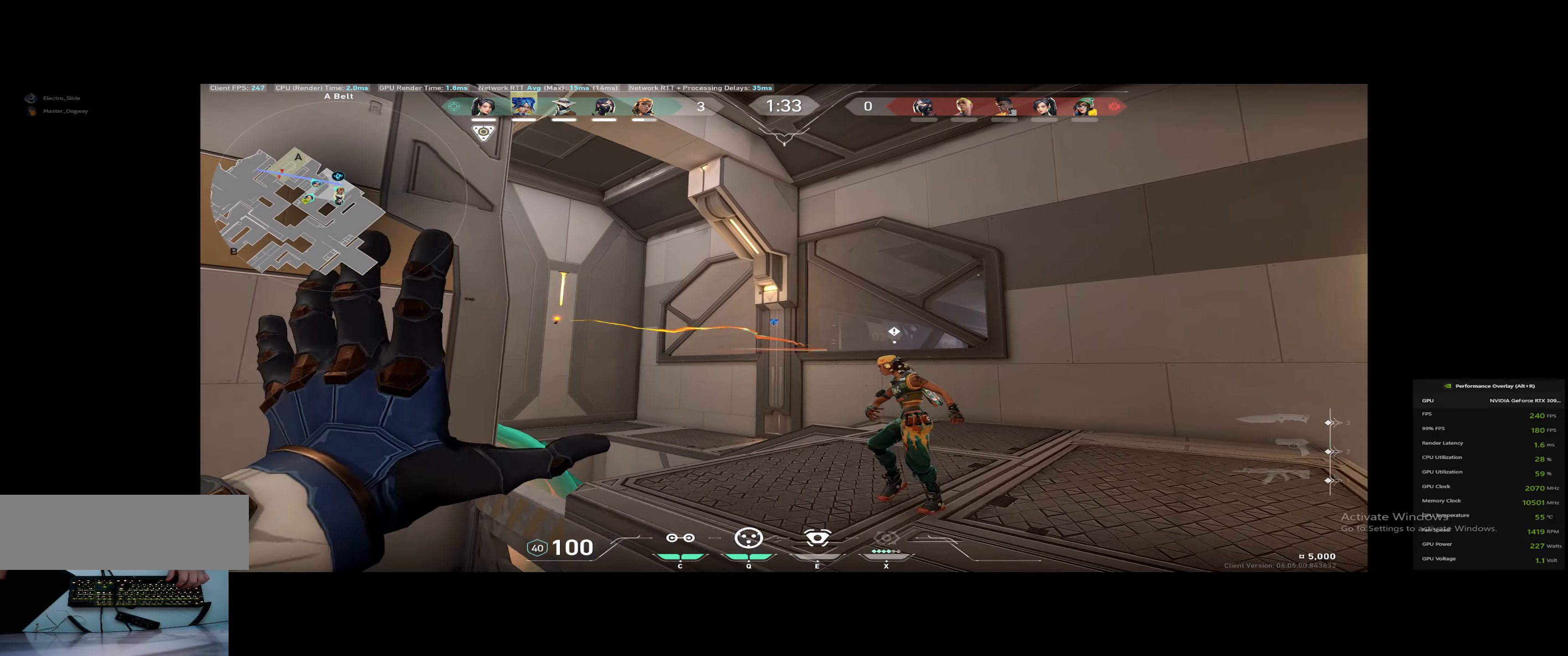
{"keys": []}